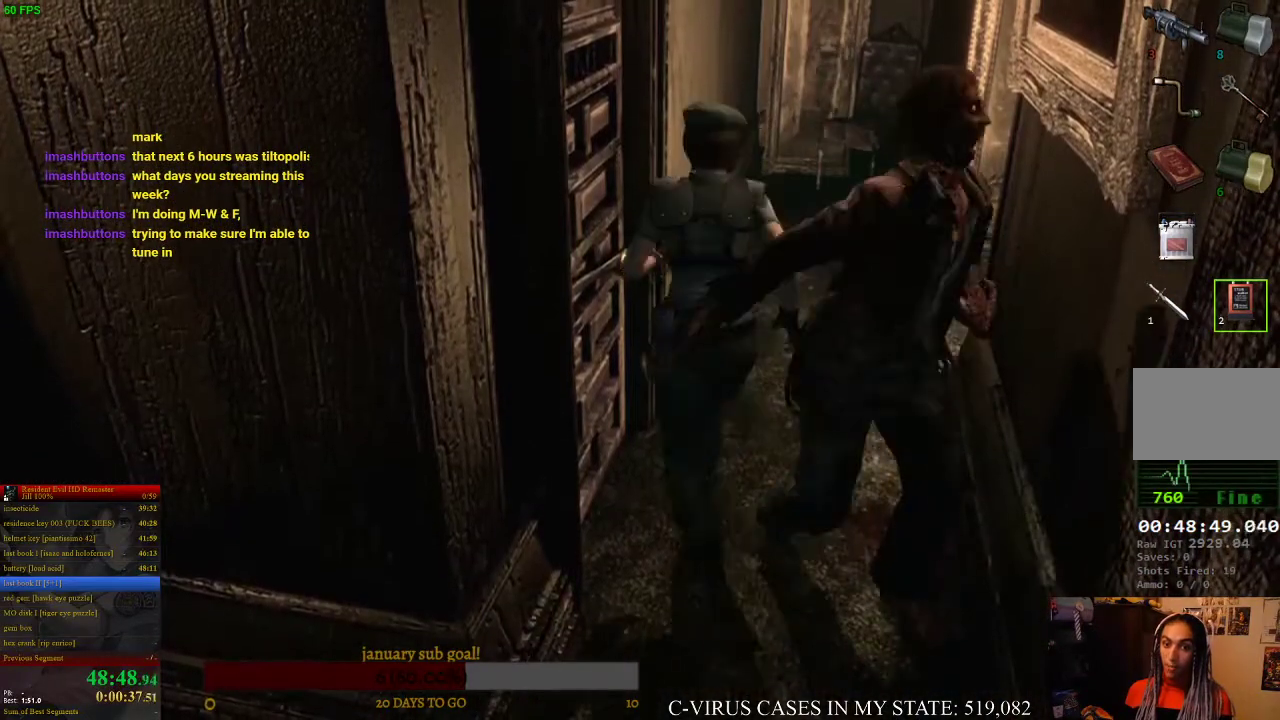
Gameplay with a controller (PlayStation layout); each line is a JSON object with the inputs held at the frame after it. "events" lists button and stick changes between this image and that frame as [ms after this image, input, new state], when the widget could be followed in between. Not read: CROSS L3 R3.
{"buttons": [], "left_stick": "up-right", "right_stick": "center", "events": [[233, "left_stick", "up-right"]]}
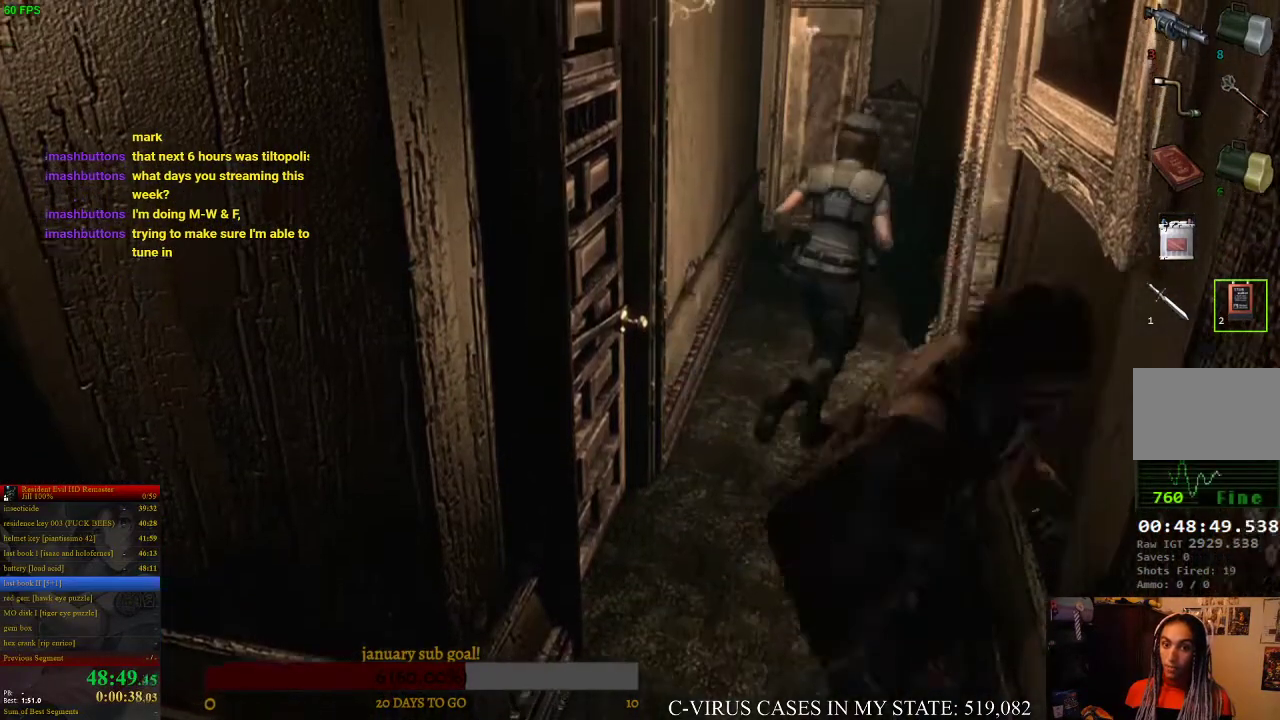
{"buttons": [], "left_stick": "right", "right_stick": "center", "events": [[100, "left_stick", "right"]]}
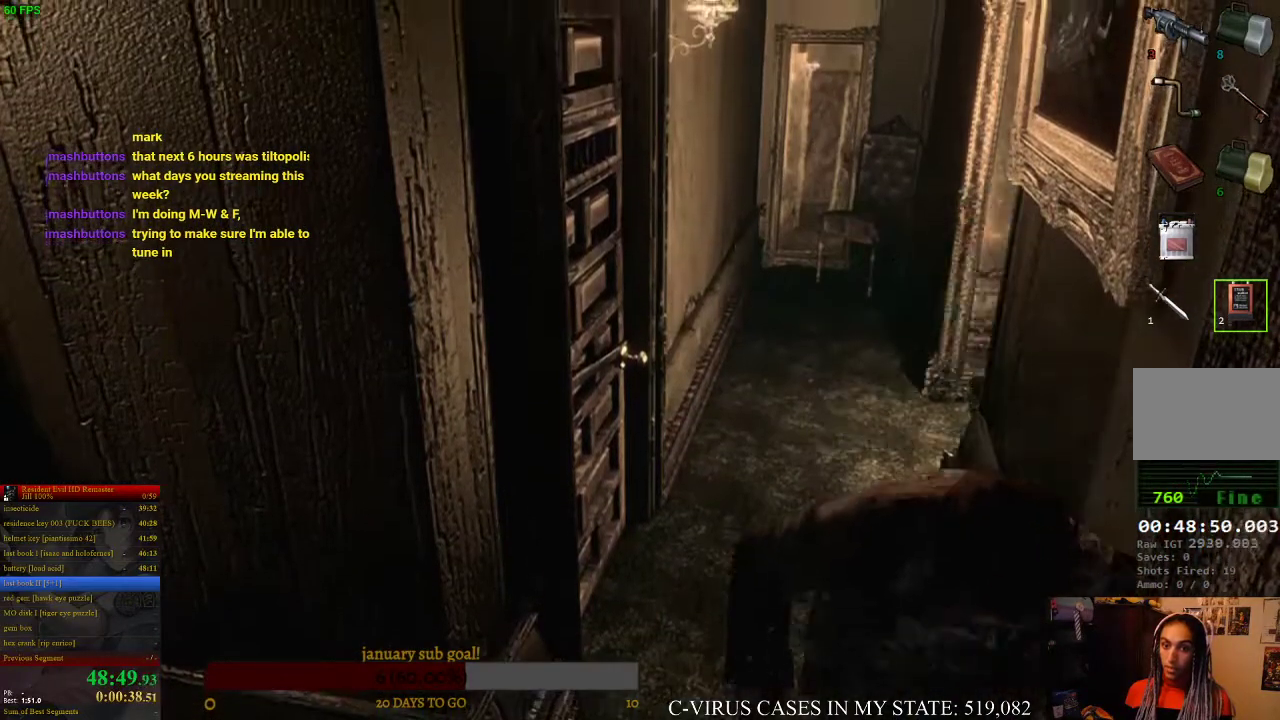
{"buttons": [], "left_stick": "down-left", "right_stick": "center", "events": [[267, "left_stick", "down"], [433, "left_stick", "down-left"]]}
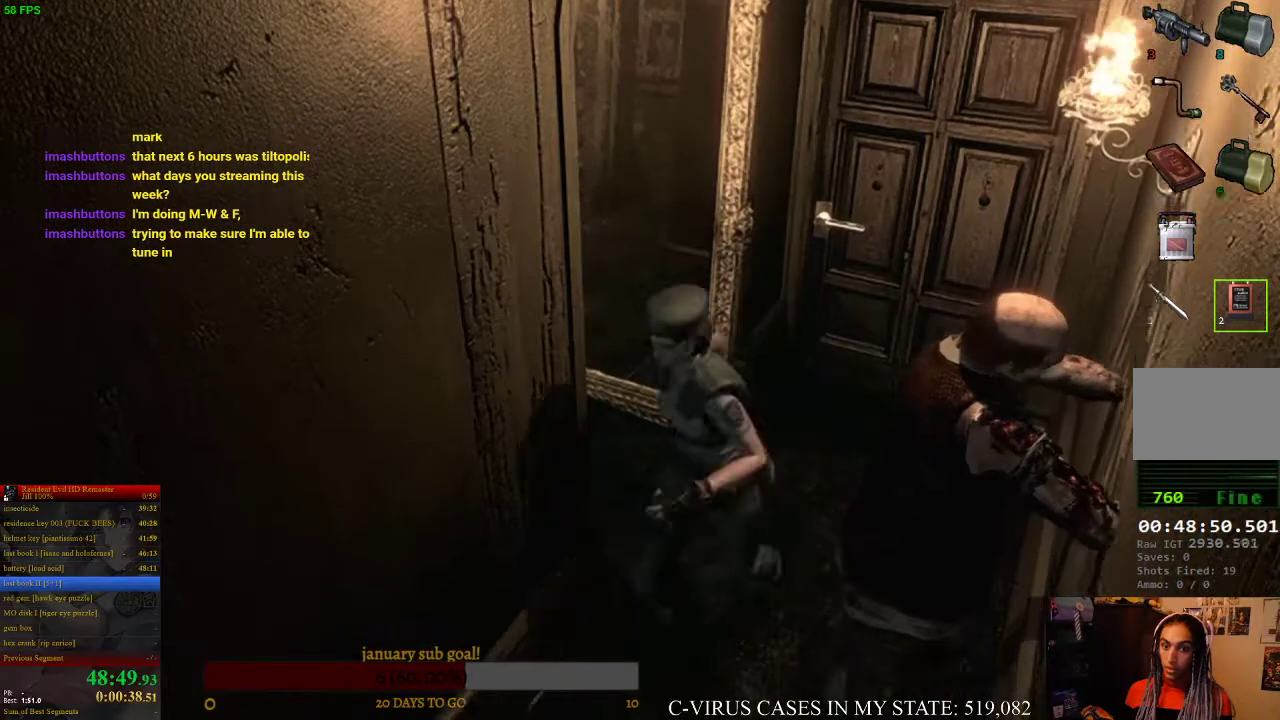
{"buttons": [], "left_stick": "down-left", "right_stick": "center"}
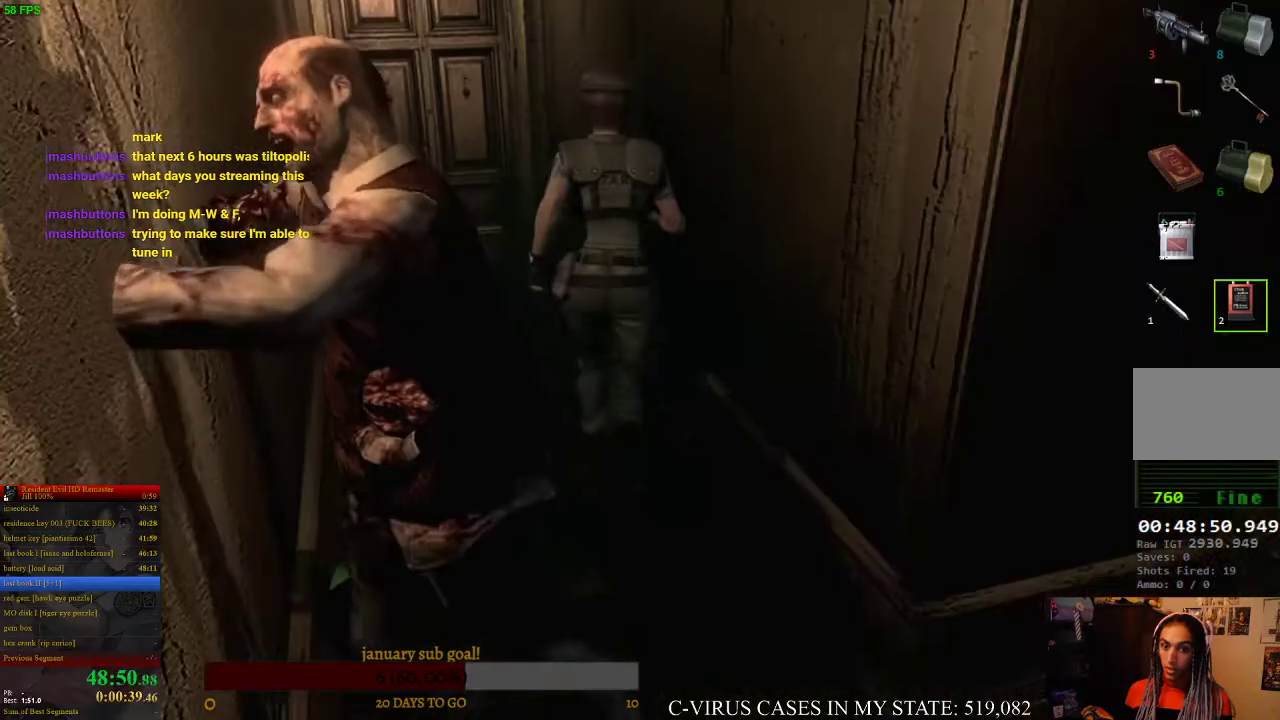
{"buttons": ["CIRCLE", "DPAD_UP", "DPAD_LEFT"], "left_stick": "center", "right_stick": "center", "events": [[100, "left_stick", "center"], [133, "CIRCLE", "down"], [167, "DPAD_UP", "down"], [400, "DPAD_LEFT", "down"]]}
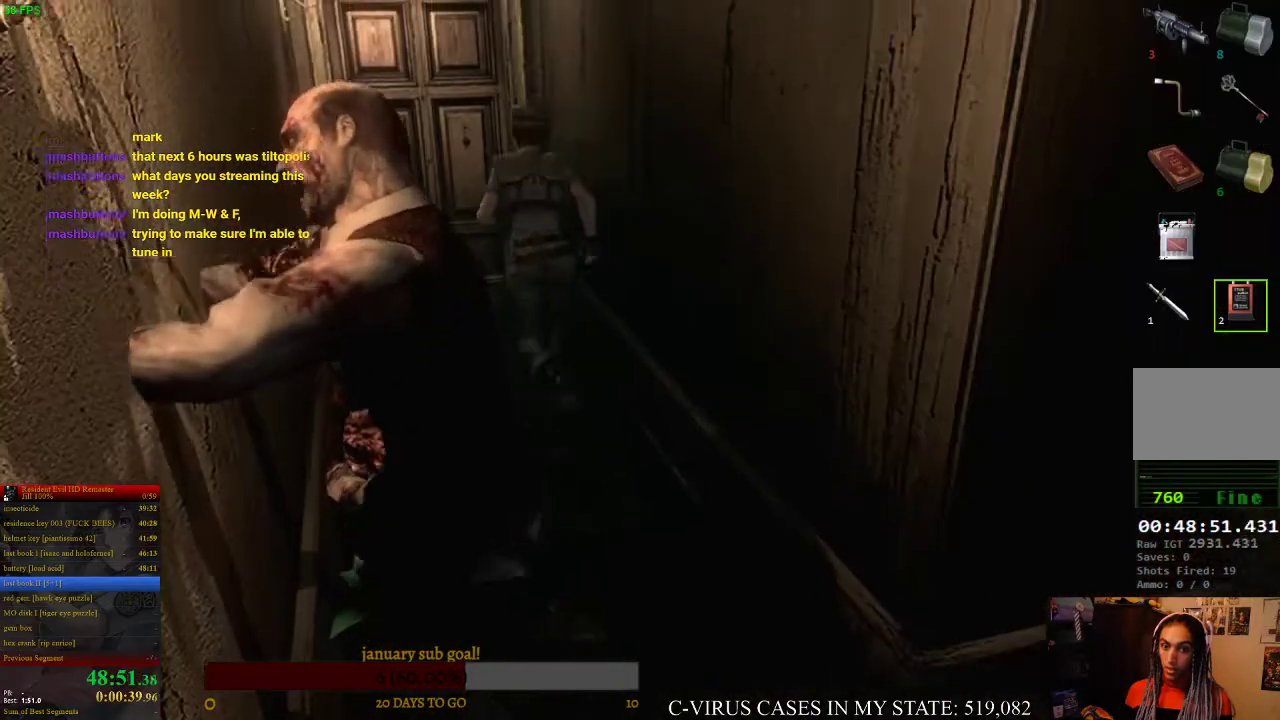
{"buttons": ["CIRCLE", "DPAD_UP", "DPAD_RIGHT"], "left_stick": "center", "right_stick": "center", "events": [[67, "DPAD_LEFT", "up"], [367, "DPAD_RIGHT", "down"], [400, "DPAD_RIGHT", "up"], [467, "DPAD_RIGHT", "down"]]}
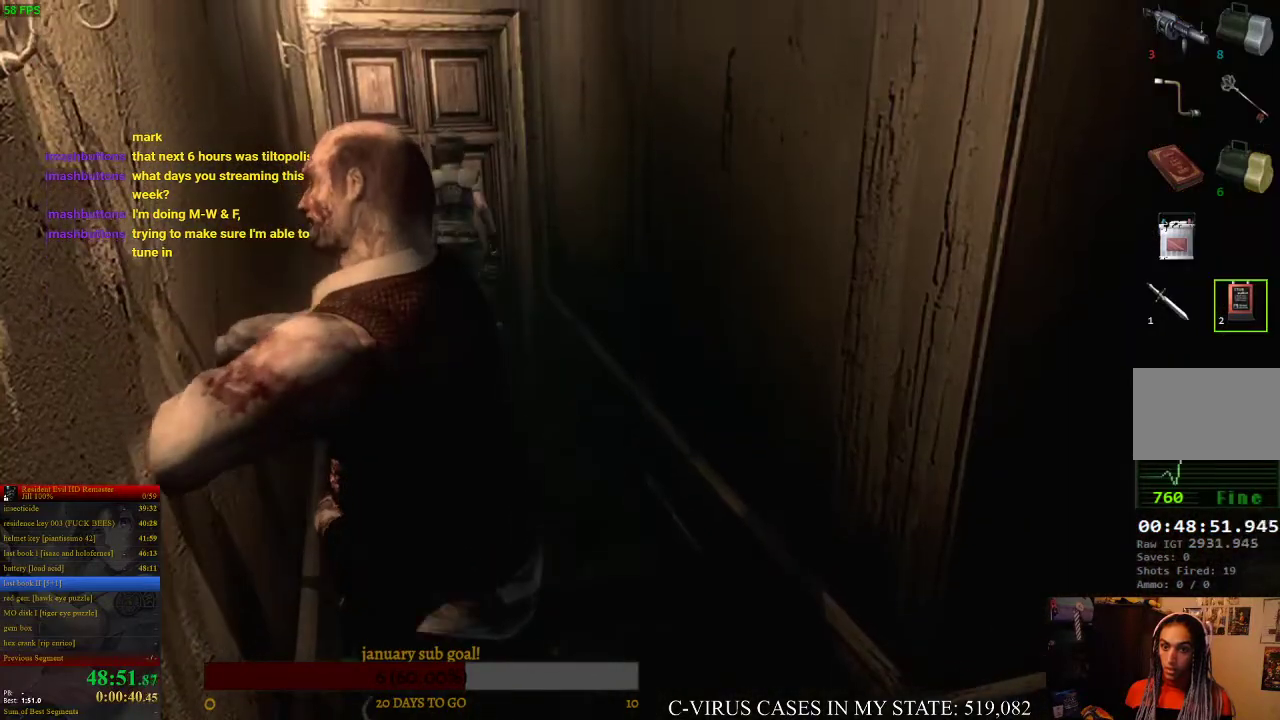
{"buttons": ["CIRCLE", "DPAD_UP"], "left_stick": "center", "right_stick": "center", "events": [[33, "DPAD_RIGHT", "up"]]}
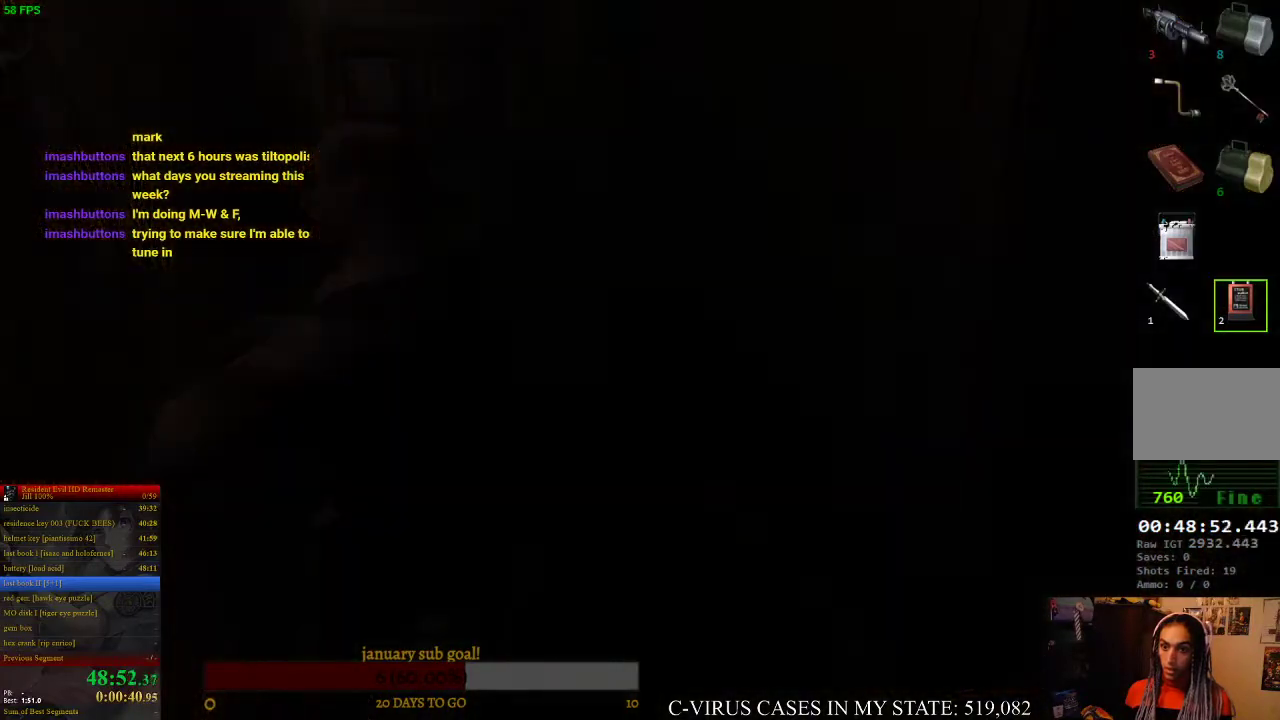
{"buttons": [], "left_stick": "center", "right_stick": "center", "events": [[33, "CIRCLE", "up"], [67, "DPAD_UP", "up"], [200, "CIRCLE", "down"], [267, "CIRCLE", "up"], [467, "CIRCLE", "down"], [500, "CIRCLE", "up"]]}
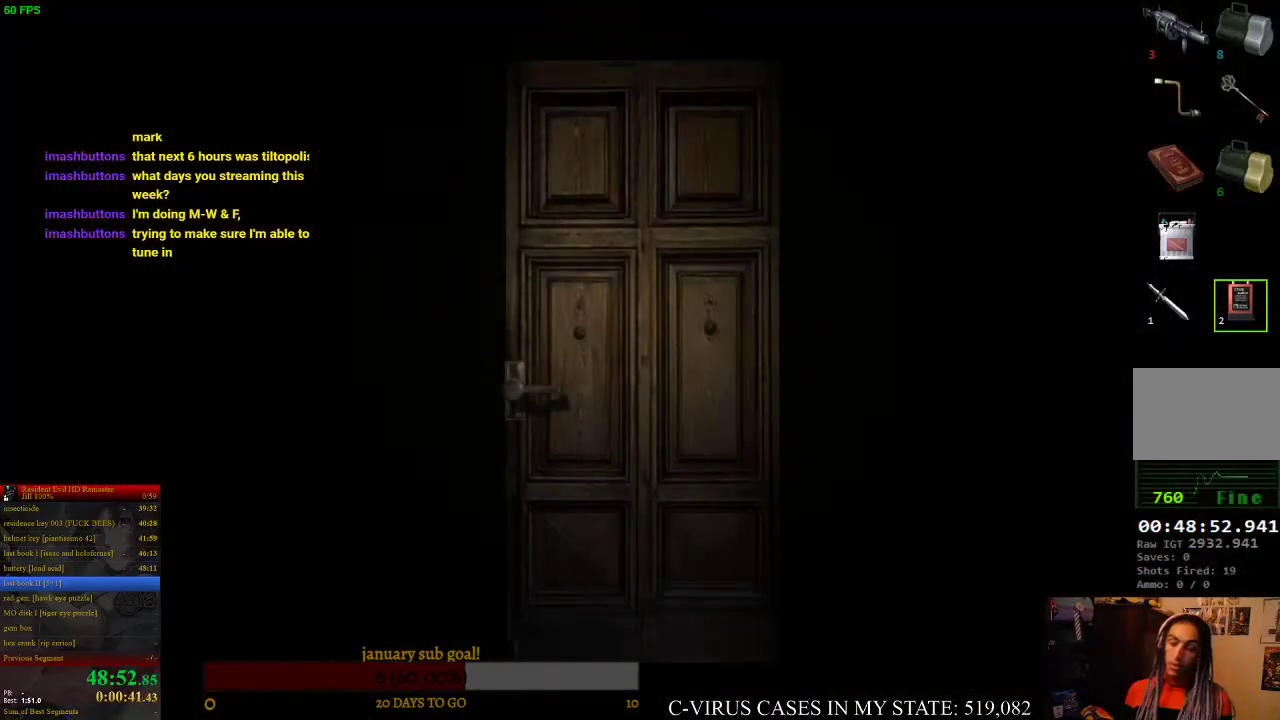
{"buttons": [], "left_stick": "center", "right_stick": "center", "events": [[200, "CIRCLE", "down"], [233, "CIRCLE", "up"], [367, "CIRCLE", "down"], [433, "CIRCLE", "up"]]}
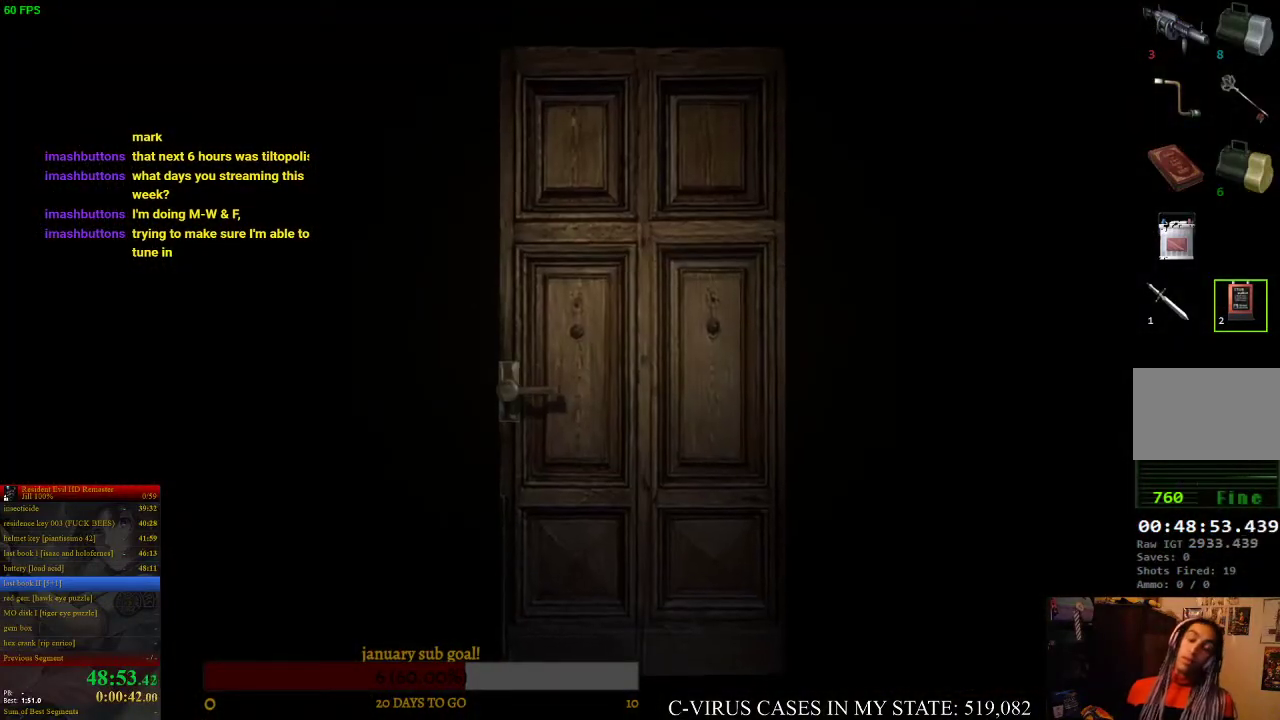
{"buttons": [], "left_stick": "center", "right_stick": "center", "events": [[33, "CIRCLE", "down"], [100, "CIRCLE", "up"], [367, "CIRCLE", "down"], [467, "CIRCLE", "up"]]}
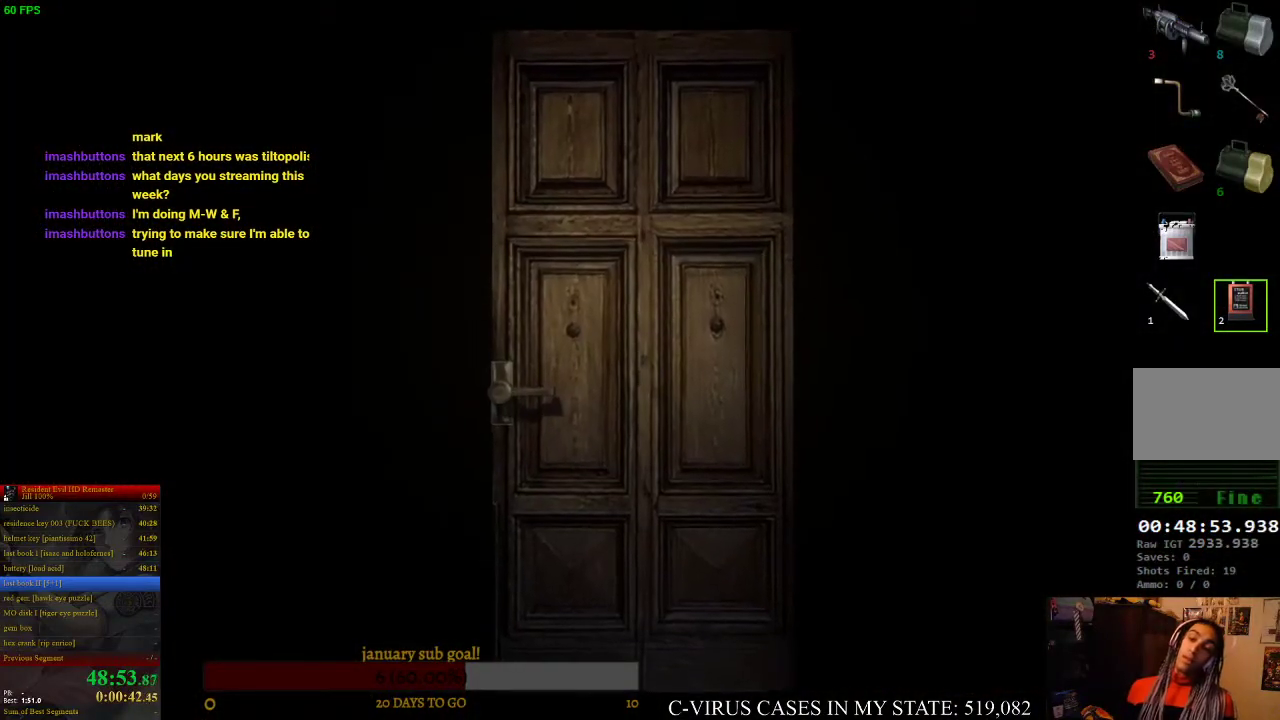
{"buttons": ["CIRCLE", "DPAD_UP"], "left_stick": "center", "right_stick": "center", "events": [[133, "CIRCLE", "down"], [133, "DPAD_UP", "down"]]}
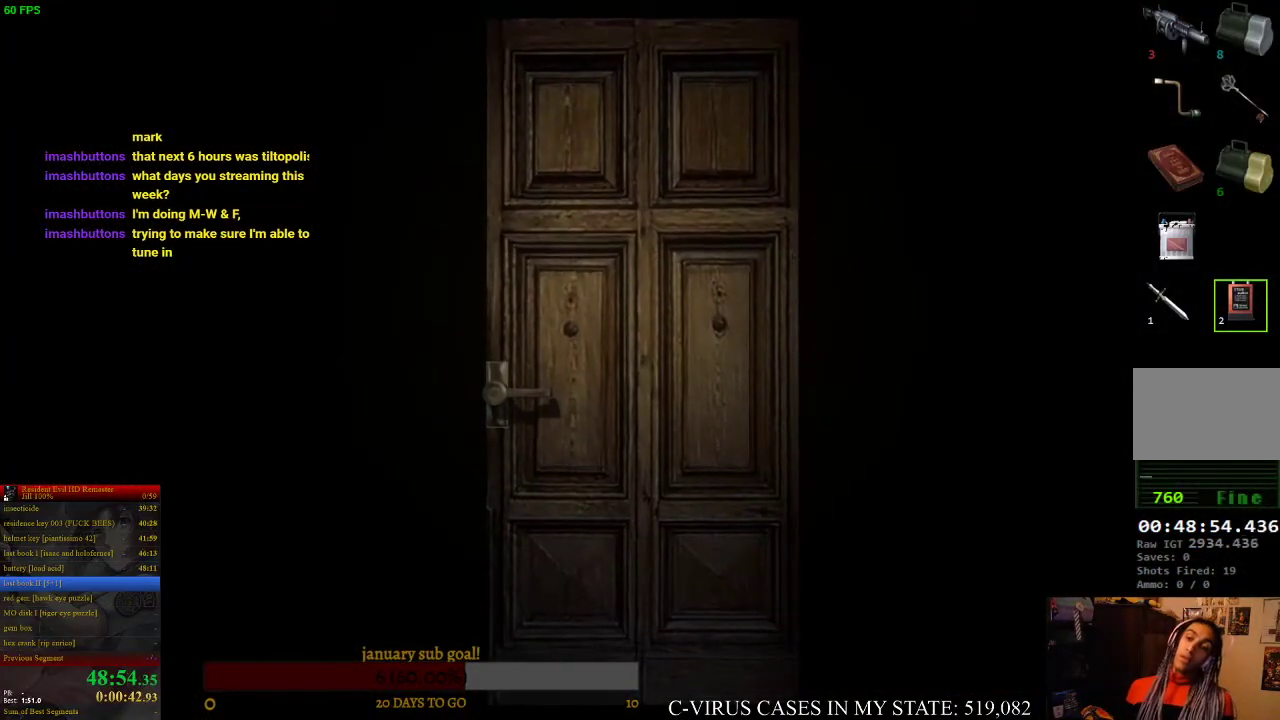
{"buttons": ["CIRCLE", "DPAD_UP"], "left_stick": "center", "right_stick": "center"}
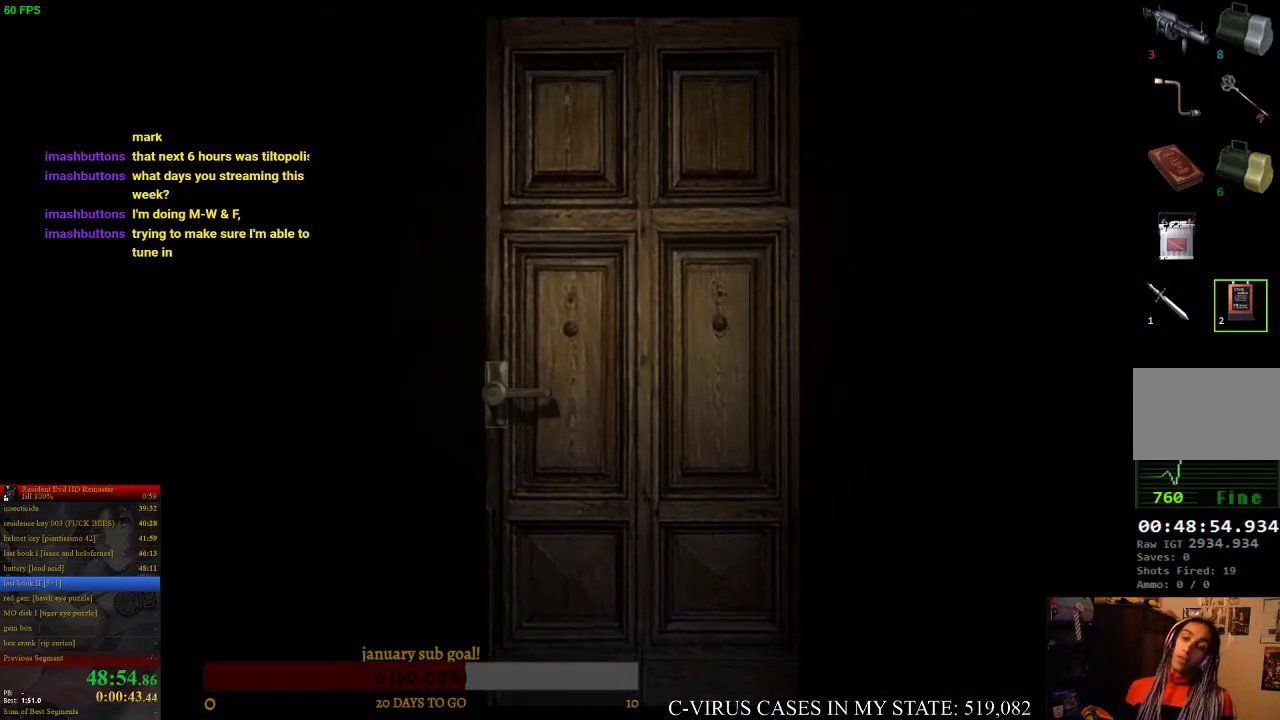
{"buttons": ["CIRCLE", "DPAD_UP"], "left_stick": "center", "right_stick": "center"}
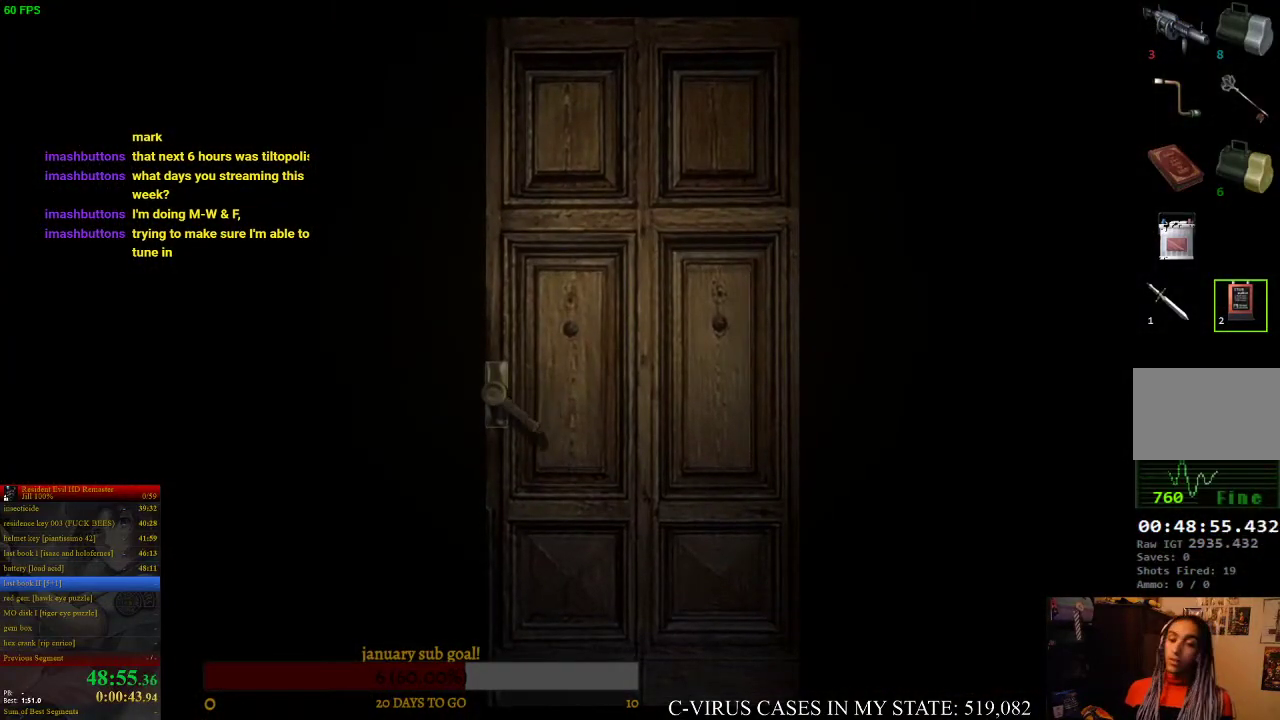
{"buttons": ["CIRCLE", "DPAD_UP"], "left_stick": "center", "right_stick": "center"}
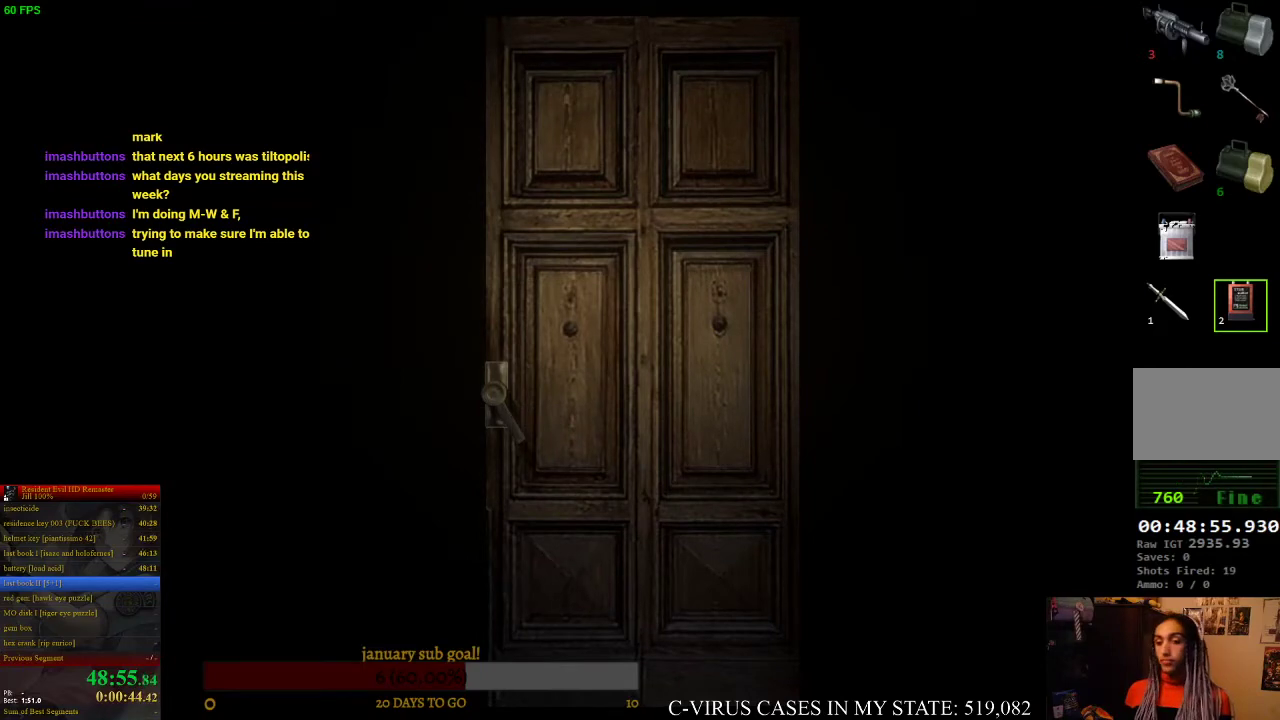
{"buttons": ["CIRCLE", "DPAD_UP"], "left_stick": "center", "right_stick": "center"}
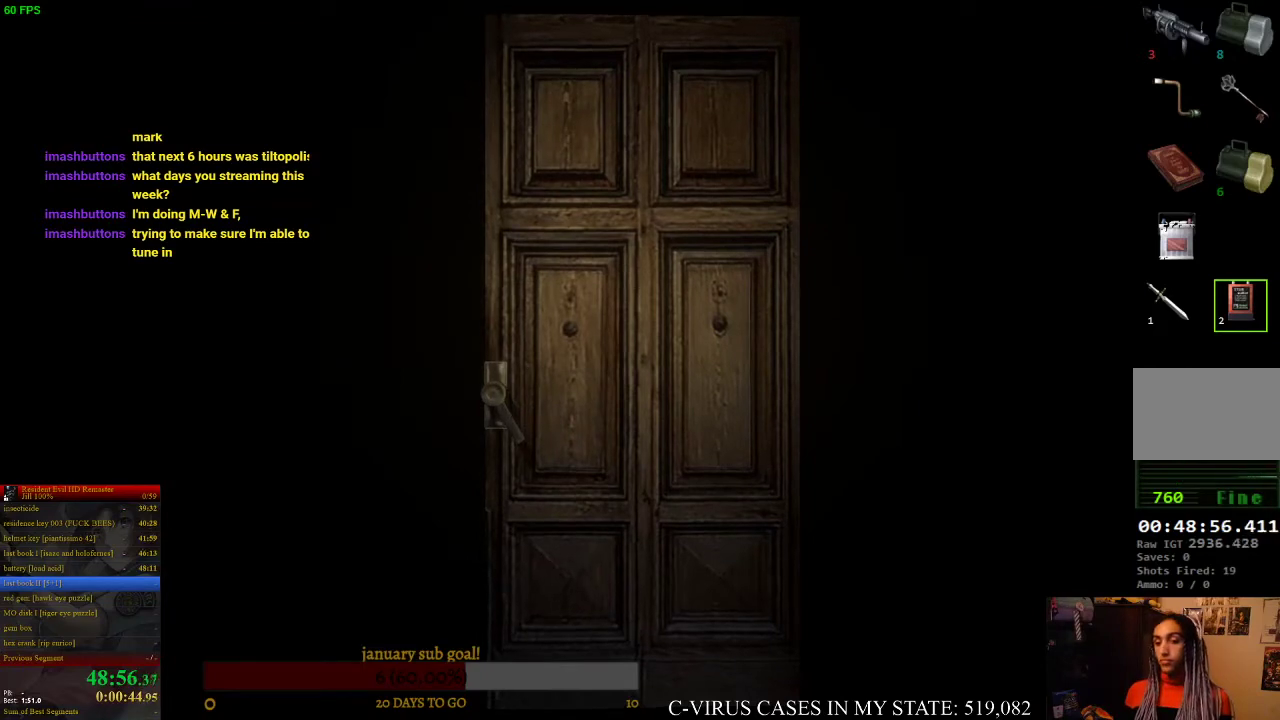
{"buttons": ["CIRCLE", "DPAD_UP"], "left_stick": "center", "right_stick": "center"}
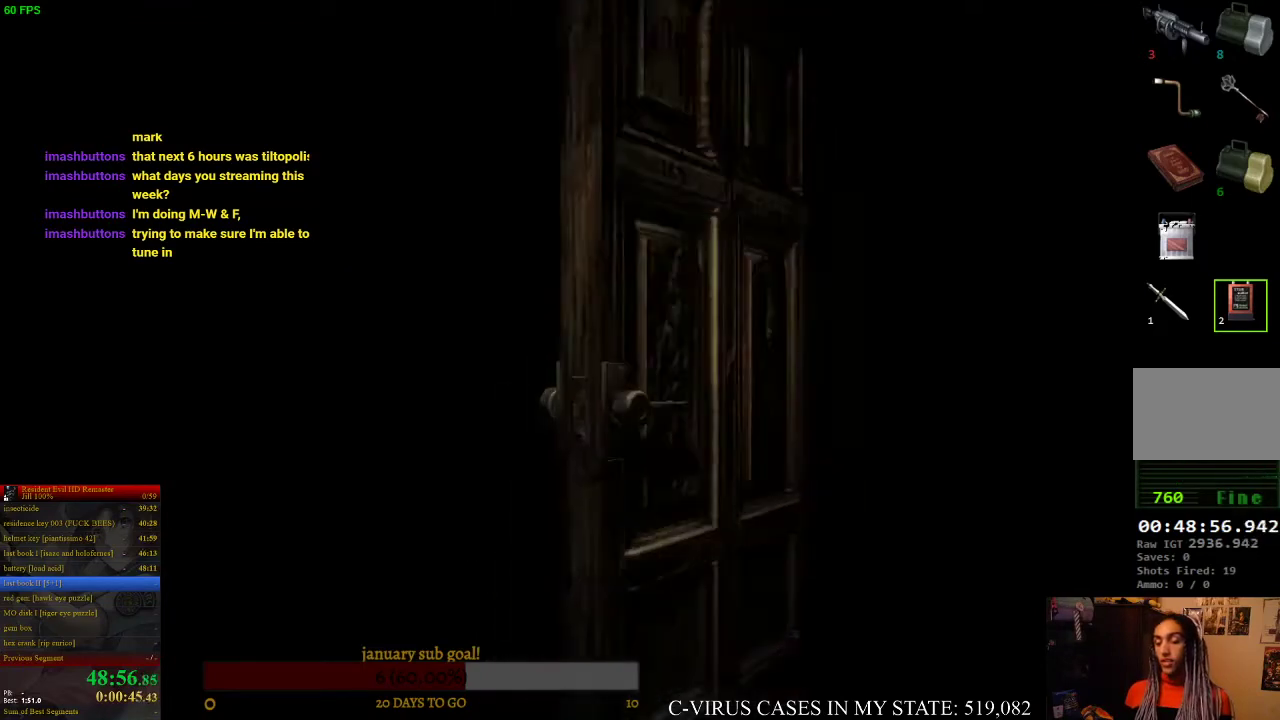
{"buttons": ["CIRCLE", "DPAD_UP"], "left_stick": "center", "right_stick": "center"}
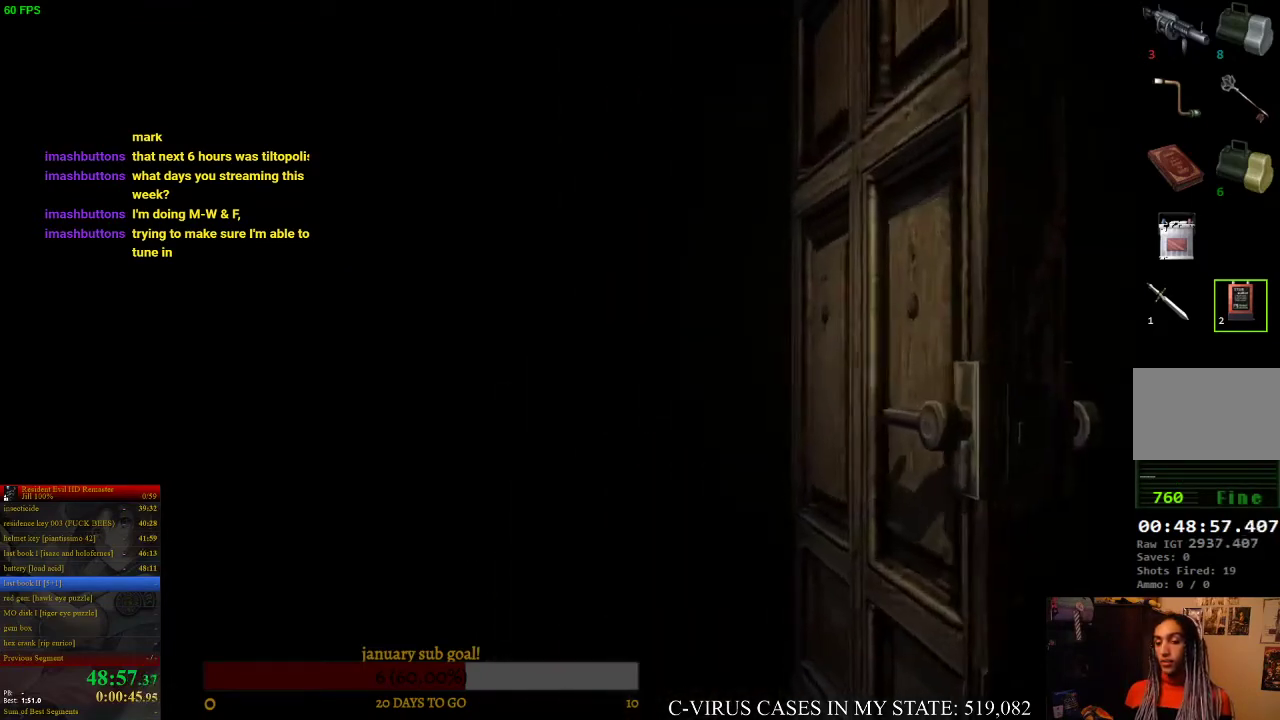
{"buttons": ["CIRCLE", "DPAD_UP"], "left_stick": "center", "right_stick": "center"}
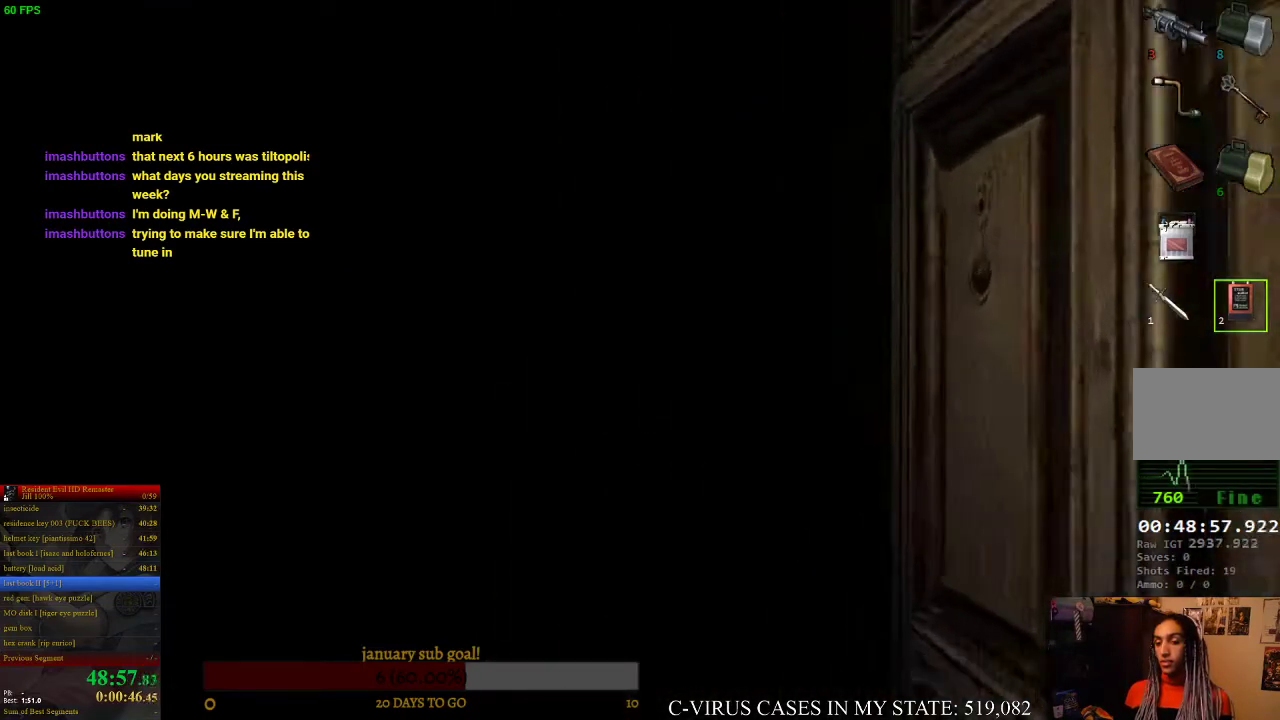
{"buttons": ["CIRCLE", "DPAD_UP"], "left_stick": "center", "right_stick": "center"}
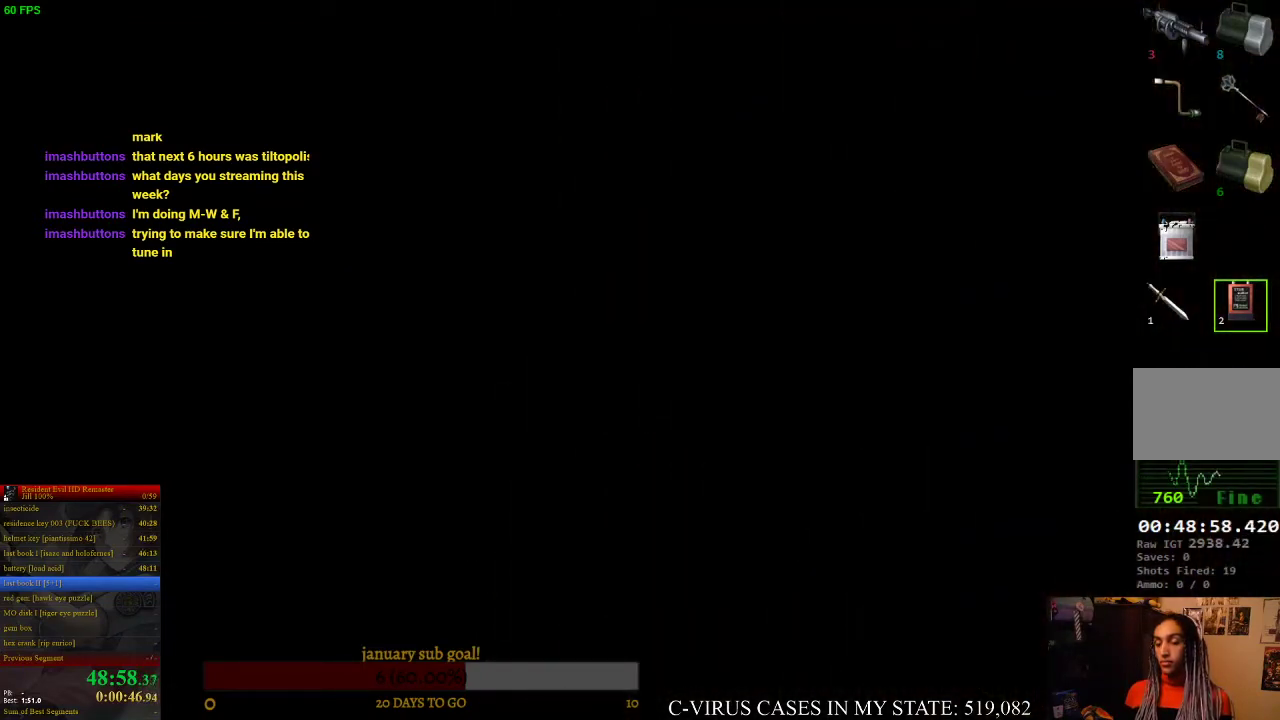
{"buttons": ["CIRCLE", "DPAD_UP"], "left_stick": "center", "right_stick": "center"}
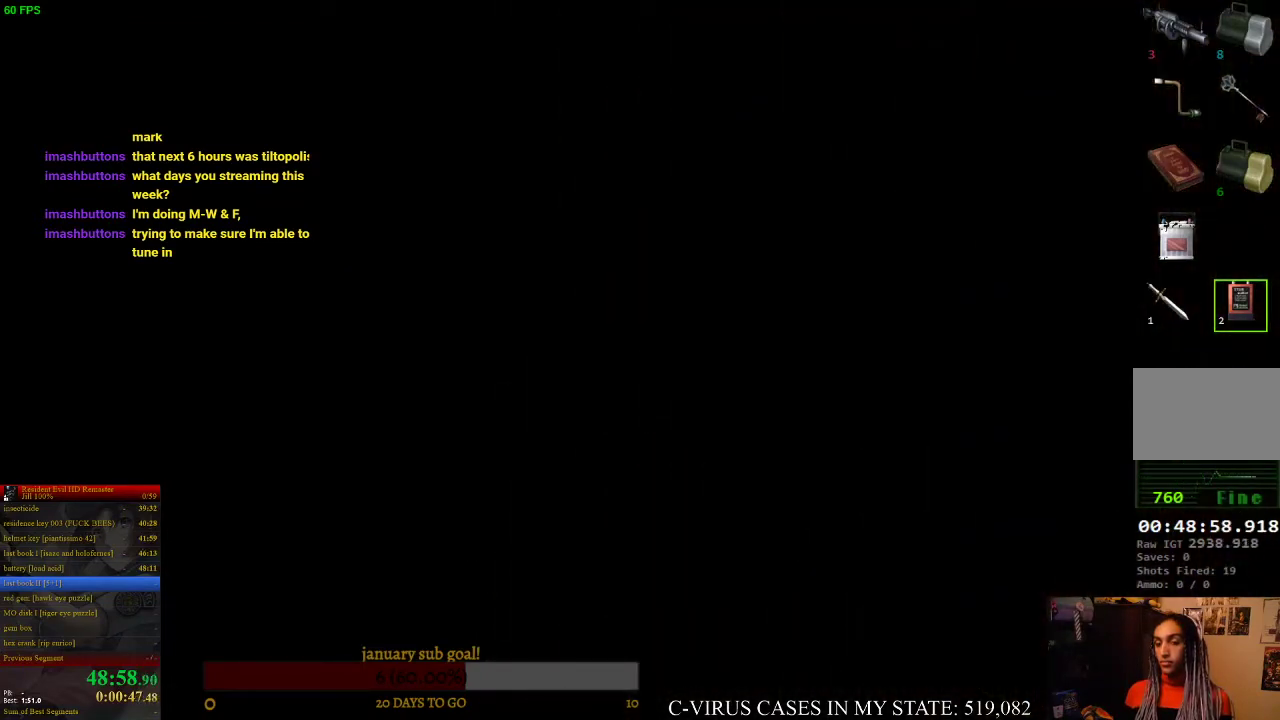
{"buttons": ["CIRCLE", "DPAD_UP"], "left_stick": "center", "right_stick": "center"}
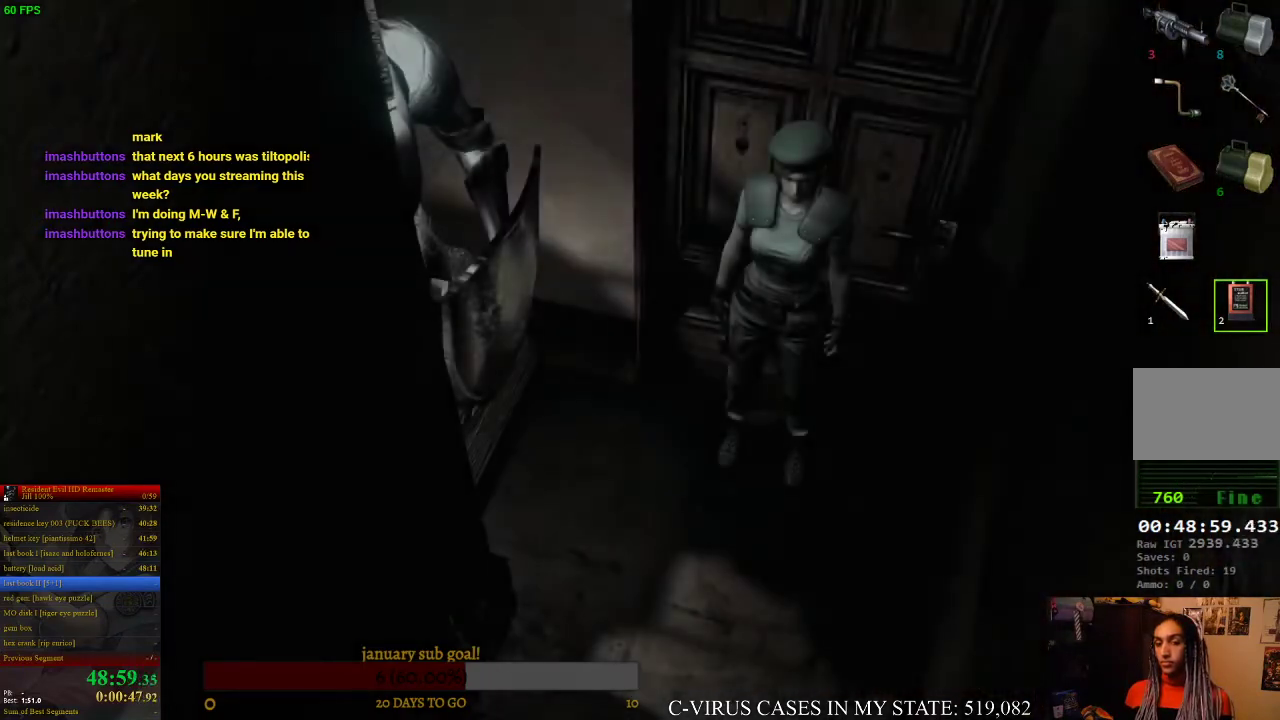
{"buttons": ["CIRCLE", "DPAD_UP"], "left_stick": "center", "right_stick": "center"}
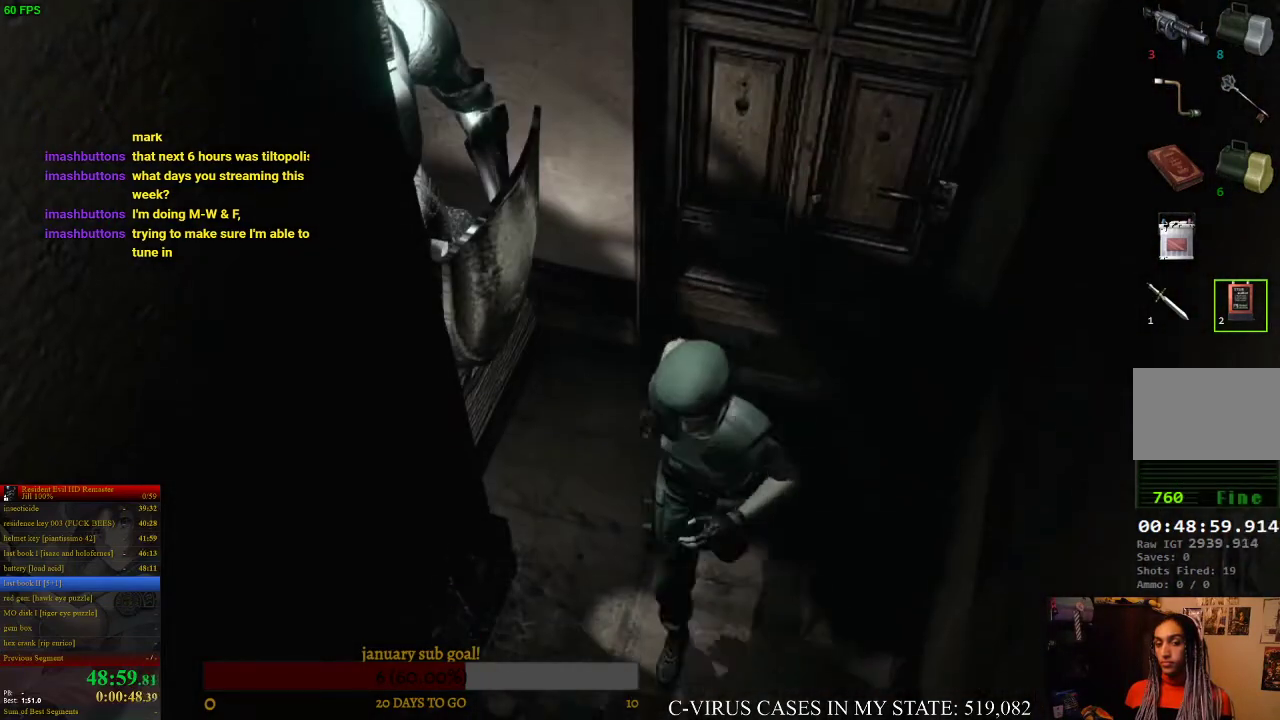
{"buttons": ["DPAD_UP"], "left_stick": "center", "right_stick": "center", "events": [[133, "CIRCLE", "up"], [200, "CIRCLE", "down"], [267, "CIRCLE", "up"], [300, "CIRCLE", "down"], [367, "CIRCLE", "up"], [400, "CIRCLE", "down"], [467, "CIRCLE", "up"]]}
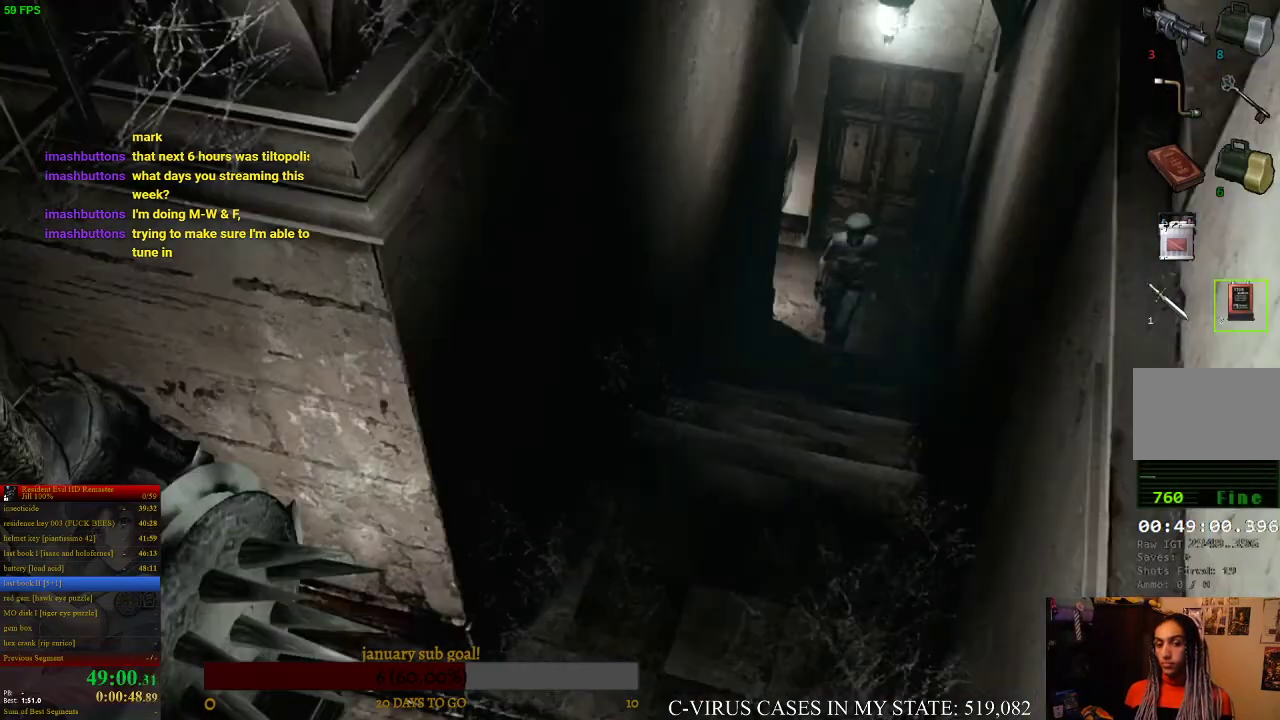
{"buttons": ["CIRCLE", "DPAD_UP"], "left_stick": "center", "right_stick": "center", "events": [[33, "CIRCLE", "down"], [100, "CIRCLE", "up"], [133, "CIRCLE", "down"], [167, "CIRCLE", "up"], [233, "CIRCLE", "down"], [267, "CIRCLE", "up"], [300, "CIRCLE", "down"], [367, "CIRCLE", "up"], [400, "CIRCLE", "down"], [433, "CIRCLE", "up"], [500, "CIRCLE", "down"]]}